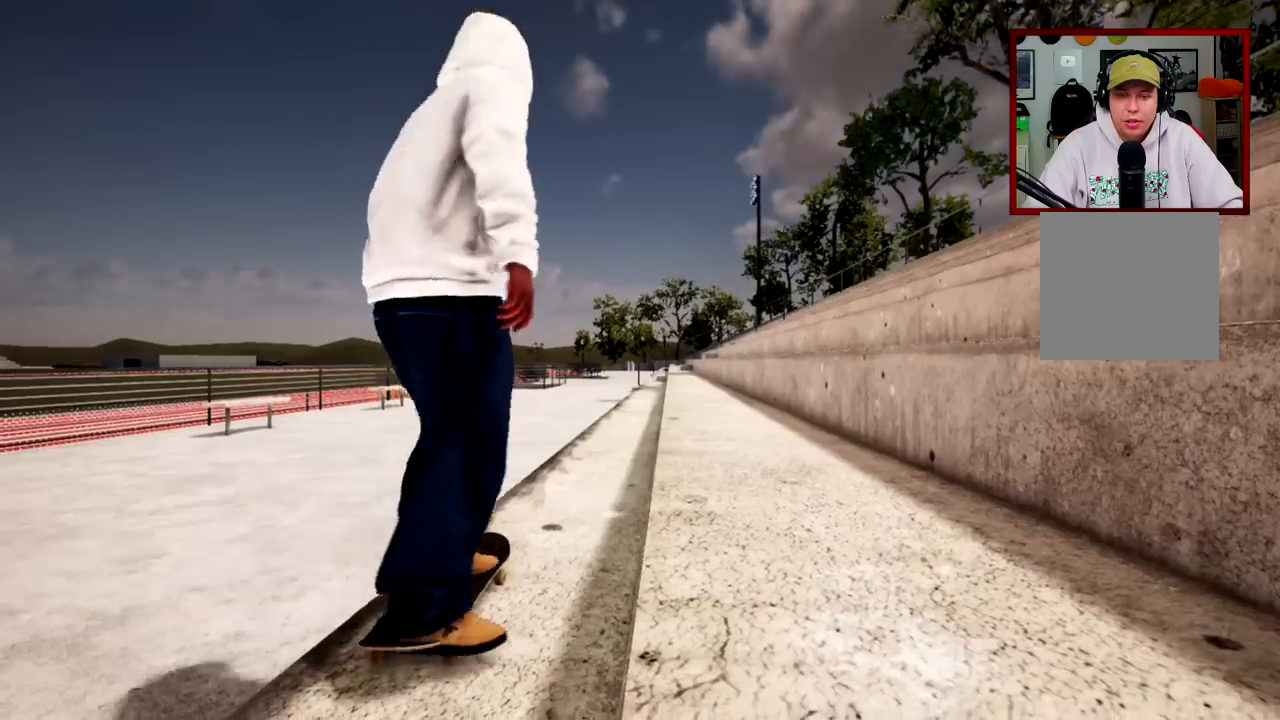
Gameplay with a controller (Xbox layout); each line is a JSON object with the inputs held at the frame after it. "events" lists button and stick changes between this image and that frame as [ms after this image, input, new state], when the widget could be followed in between.
{"buttons": [], "left_stick": "center", "right_stick": "center", "events": [[34, "A", "down"], [134, "A", "up"], [217, "A", "down"], [217, "R2", "down"], [317, "A", "up"], [401, "A", "down"], [401, "R2", "up"], [501, "A", "up"]]}
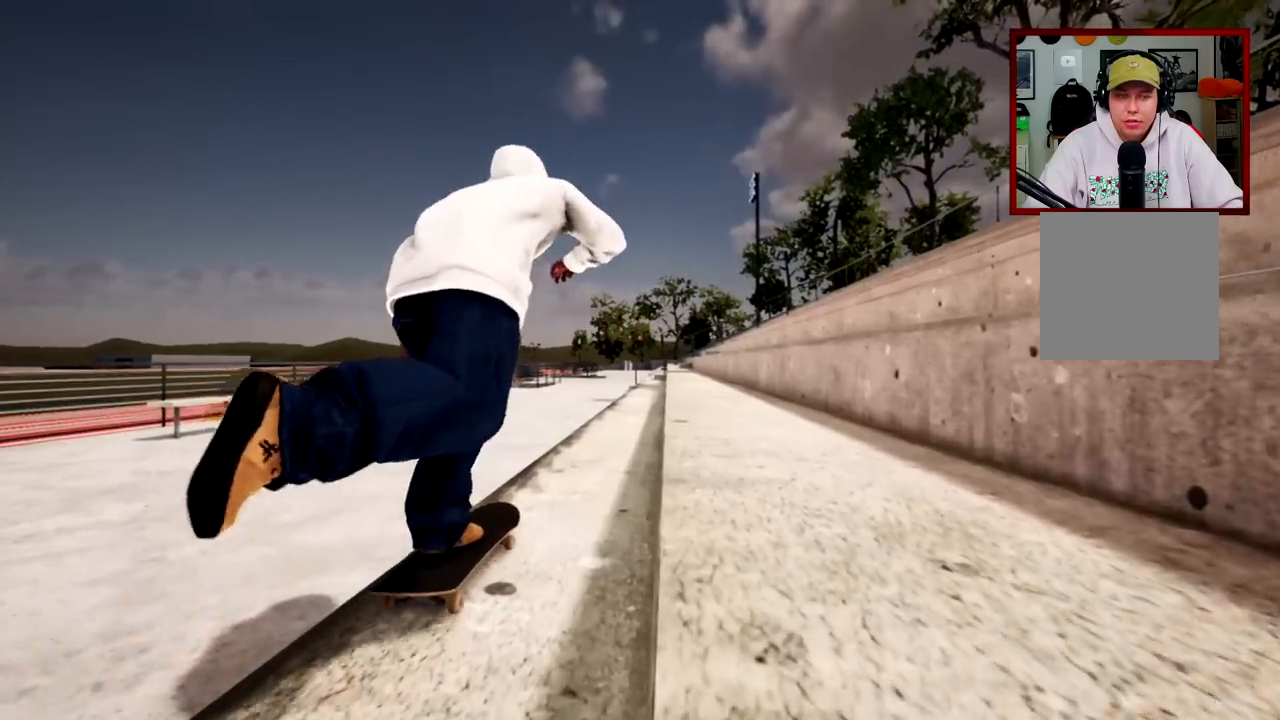
{"buttons": [], "left_stick": "center", "right_stick": "center", "events": [[67, "A", "down"], [150, "A", "up"], [233, "A", "down"], [250, "R2", "down"], [300, "A", "up"], [334, "R2", "up"]]}
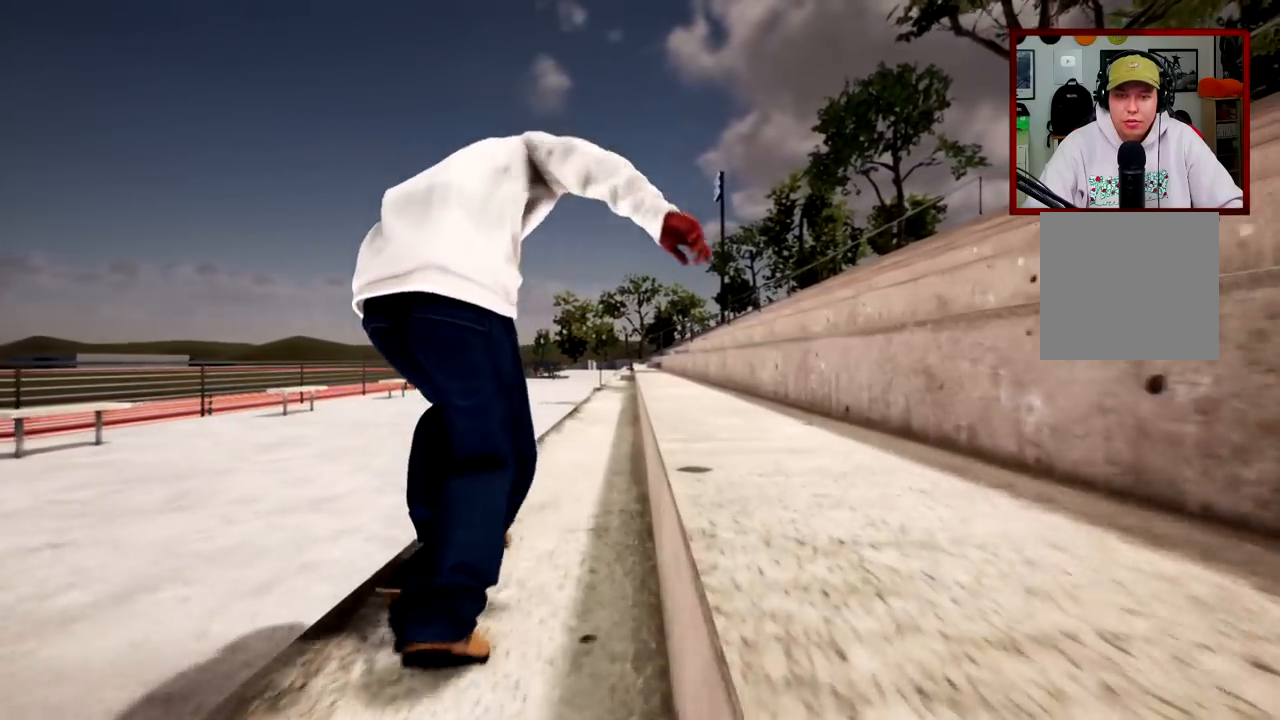
{"buttons": [], "left_stick": "center", "right_stick": "down", "events": [[17, "R2", "down"], [134, "R2", "up"], [401, "right_stick", "down"]]}
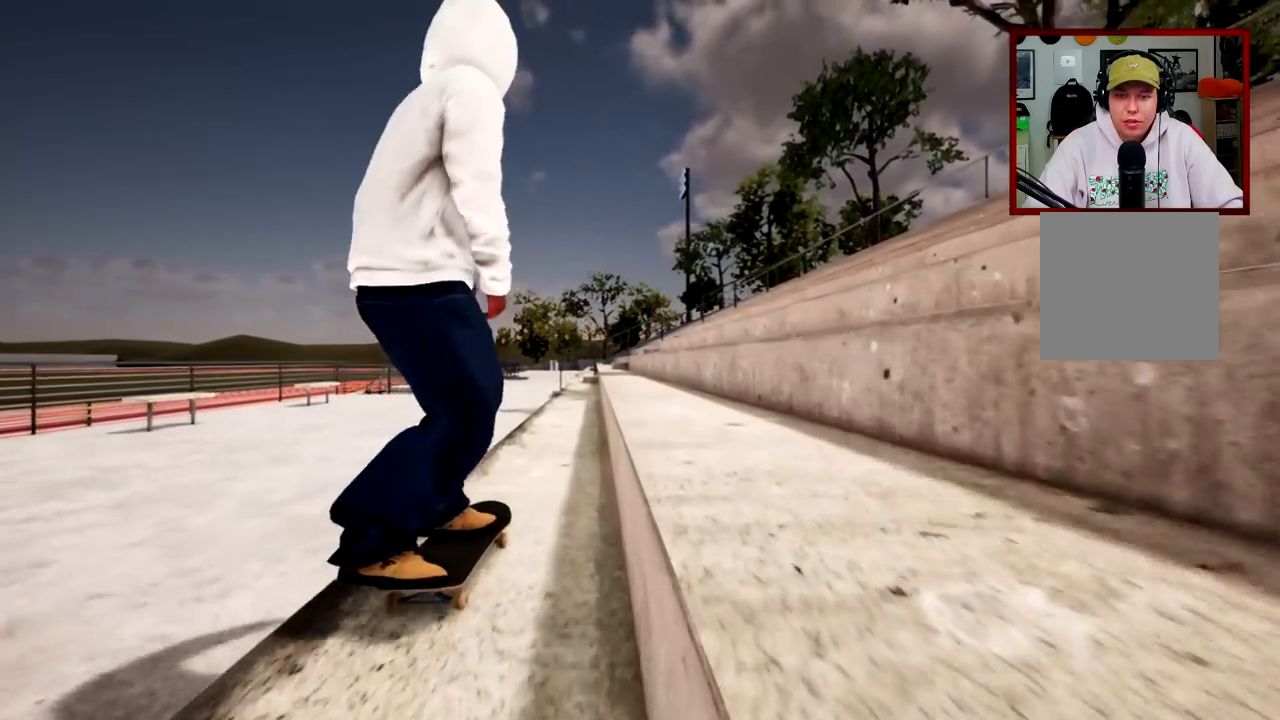
{"buttons": [], "left_stick": "center", "right_stick": "down", "events": [[183, "R2", "down"], [300, "R2", "up"]]}
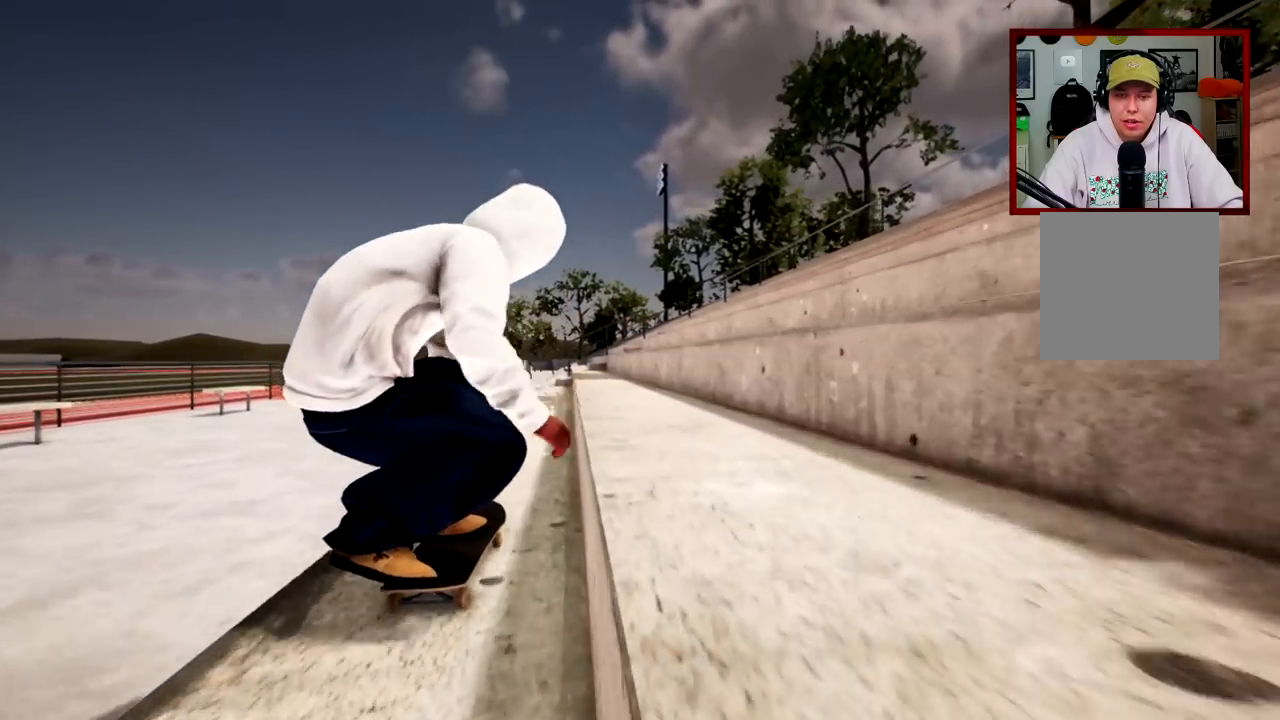
{"buttons": ["L2"], "left_stick": "center", "right_stick": "center", "events": [[301, "left_stick", "up"], [351, "right_stick", "center"], [417, "L2", "down"], [417, "left_stick", "center"]]}
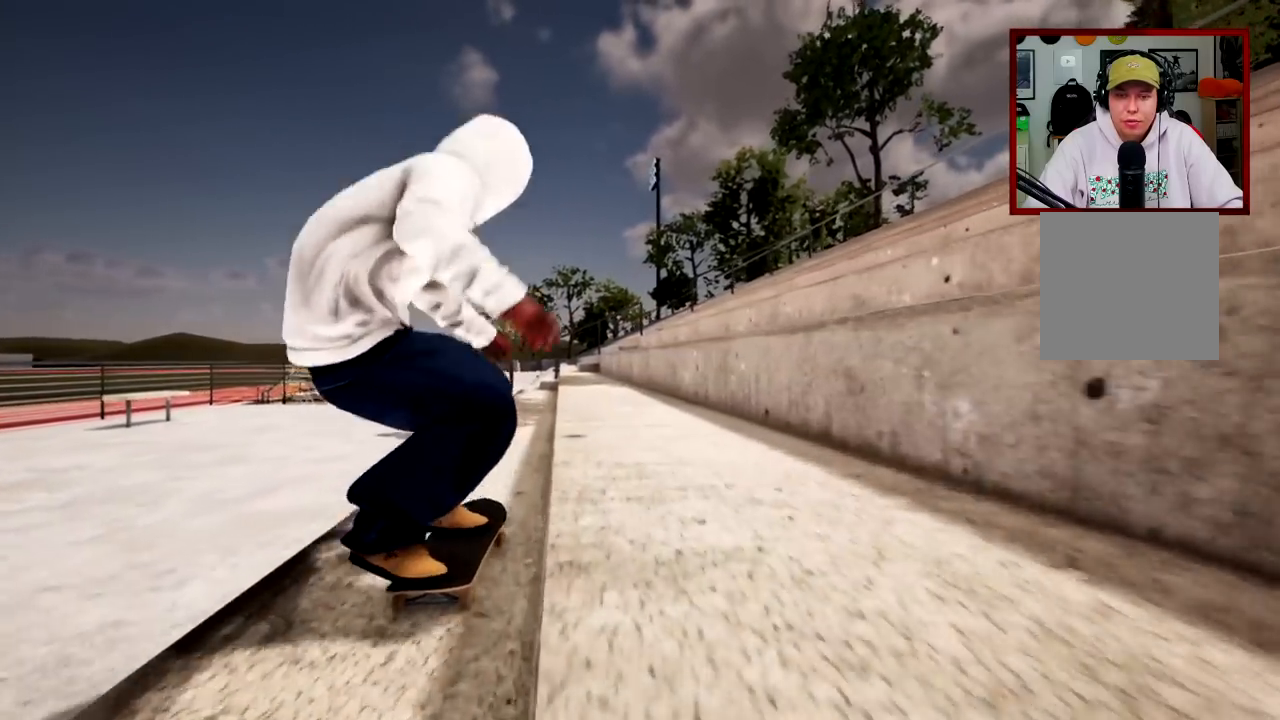
{"buttons": [], "left_stick": "center", "right_stick": "down", "events": [[50, "right_stick", "down"], [150, "L2", "up"]]}
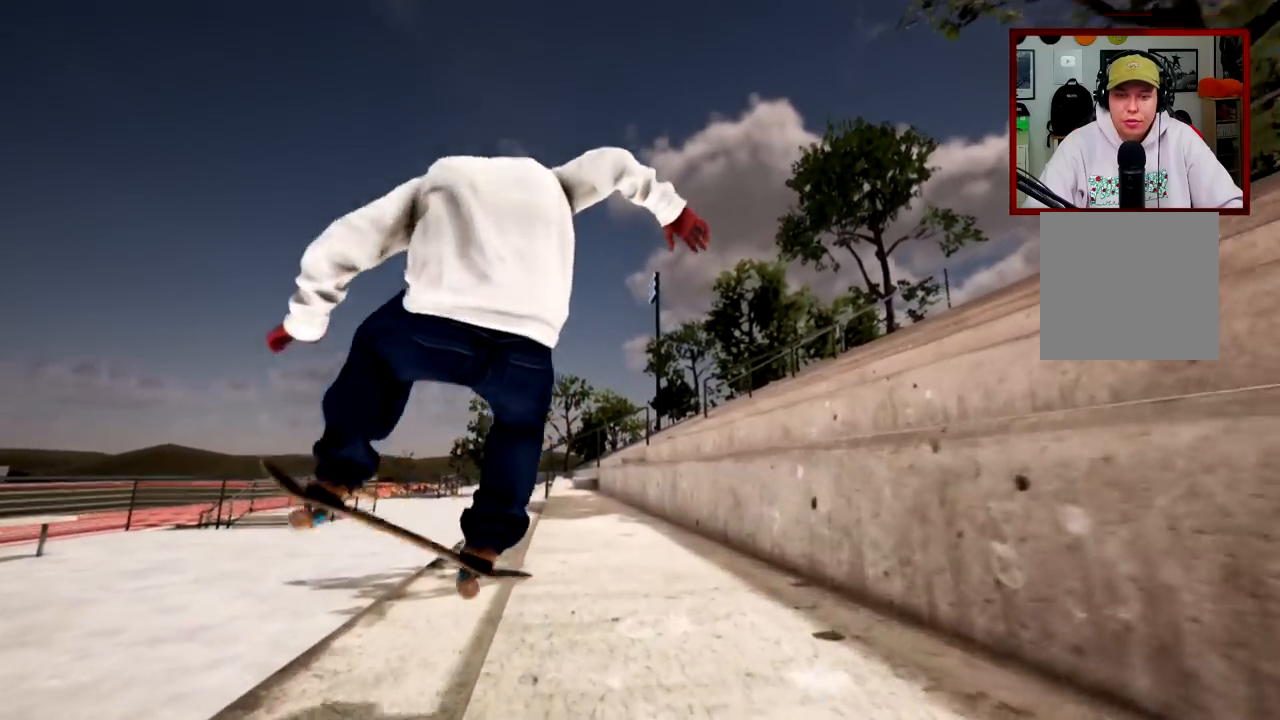
{"buttons": ["L2"], "left_stick": "up", "right_stick": "down-left", "events": [[167, "right_stick", "center"], [267, "right_stick", "down-left"], [434, "left_stick", "up"], [467, "L2", "down"]]}
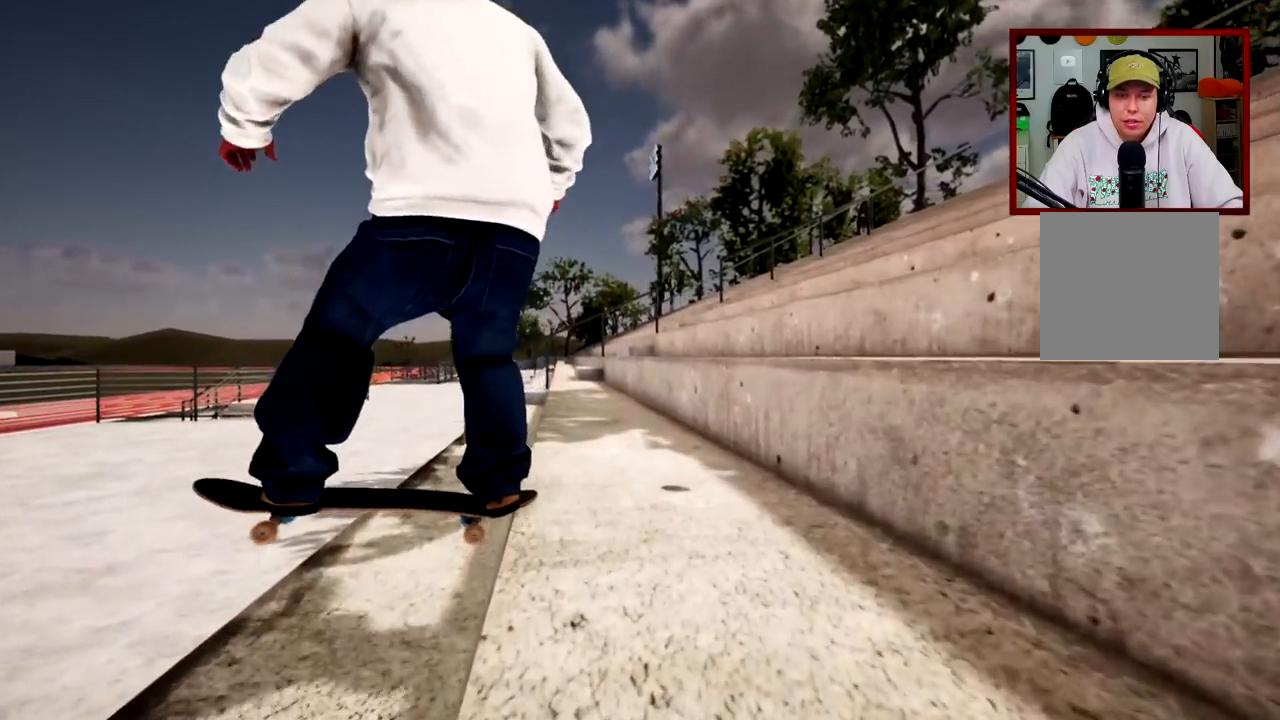
{"buttons": ["L2"], "left_stick": "center", "right_stick": "down", "events": [[50, "right_stick", "center"], [84, "left_stick", "center"], [467, "right_stick", "down"]]}
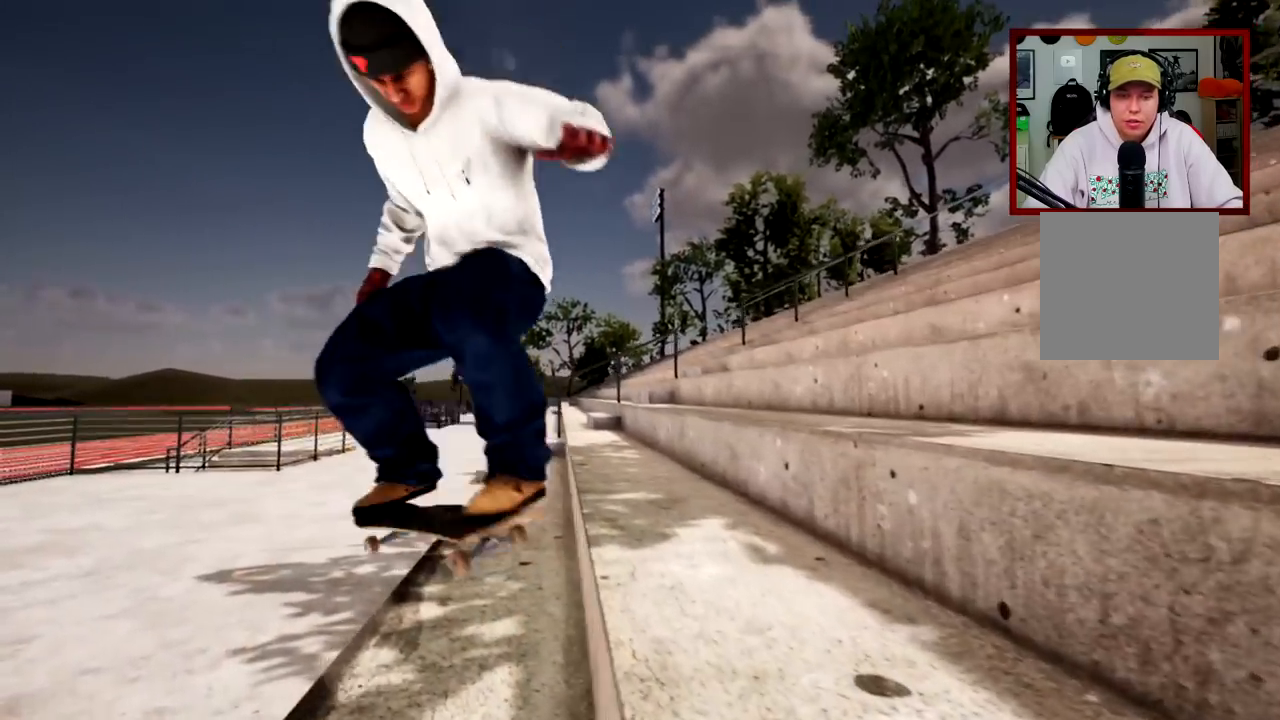
{"buttons": [], "left_stick": "center", "right_stick": "down", "events": [[33, "L2", "up"]]}
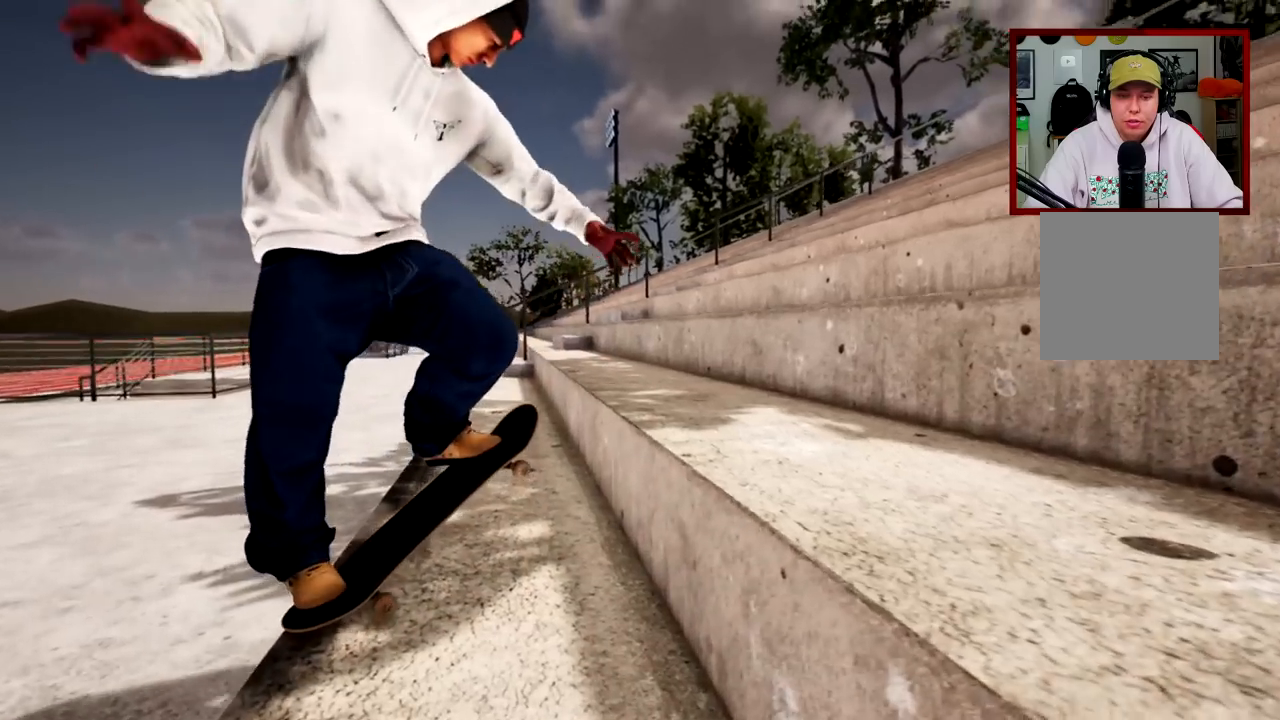
{"buttons": ["L2"], "left_stick": "center", "right_stick": "center", "events": [[184, "L2", "down"], [300, "left_stick", "up"], [401, "left_stick", "center"], [434, "right_stick", "center"]]}
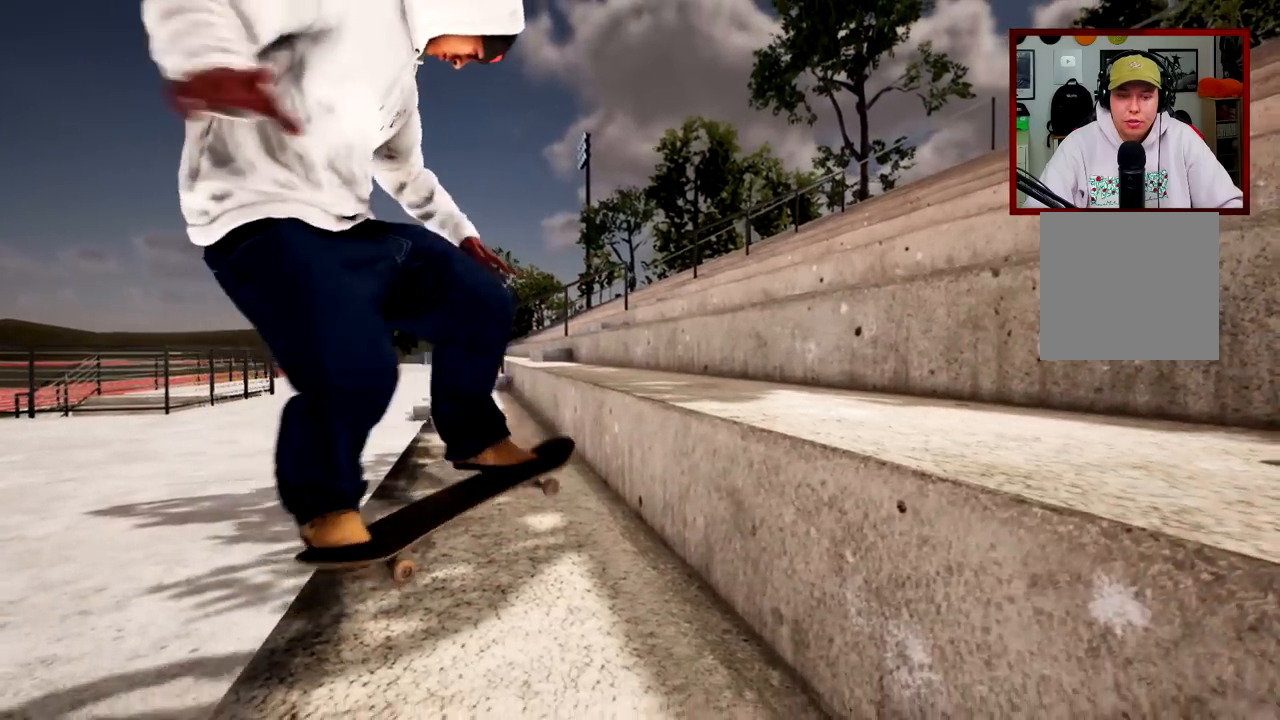
{"buttons": [], "left_stick": "center", "right_stick": "center", "events": [[166, "L2", "up"]]}
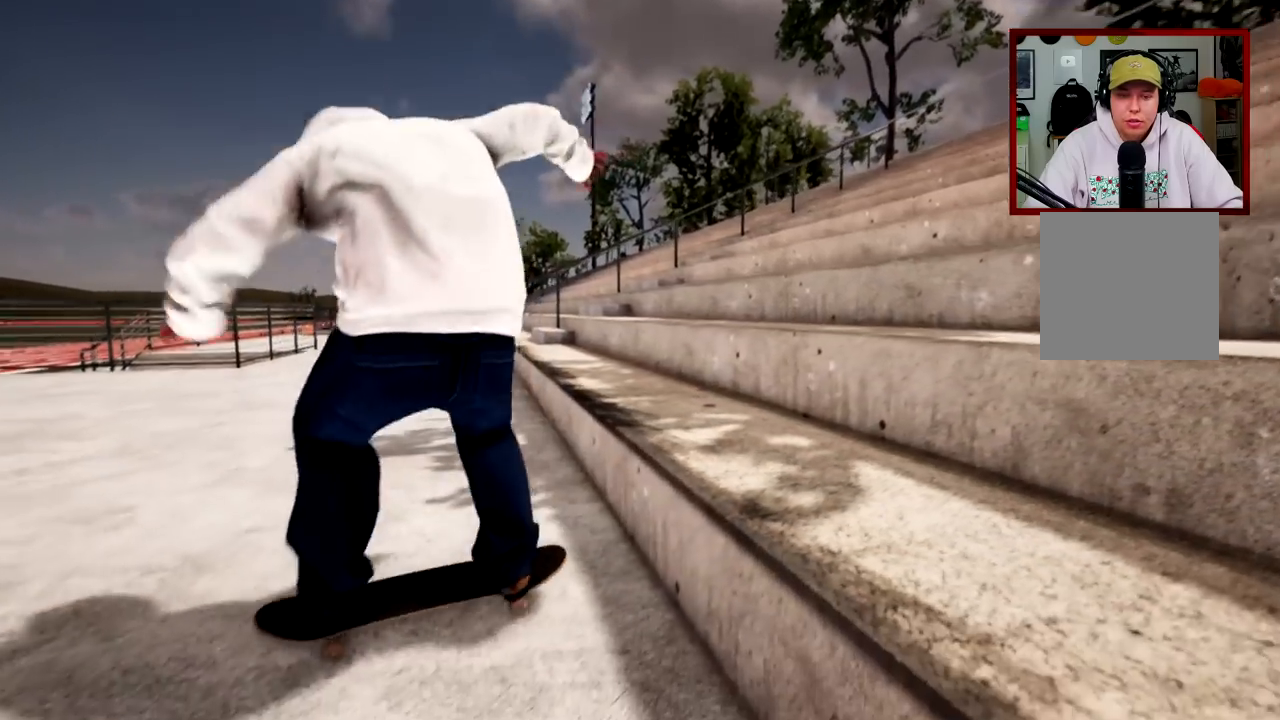
{"buttons": [], "left_stick": "center", "right_stick": "center", "events": []}
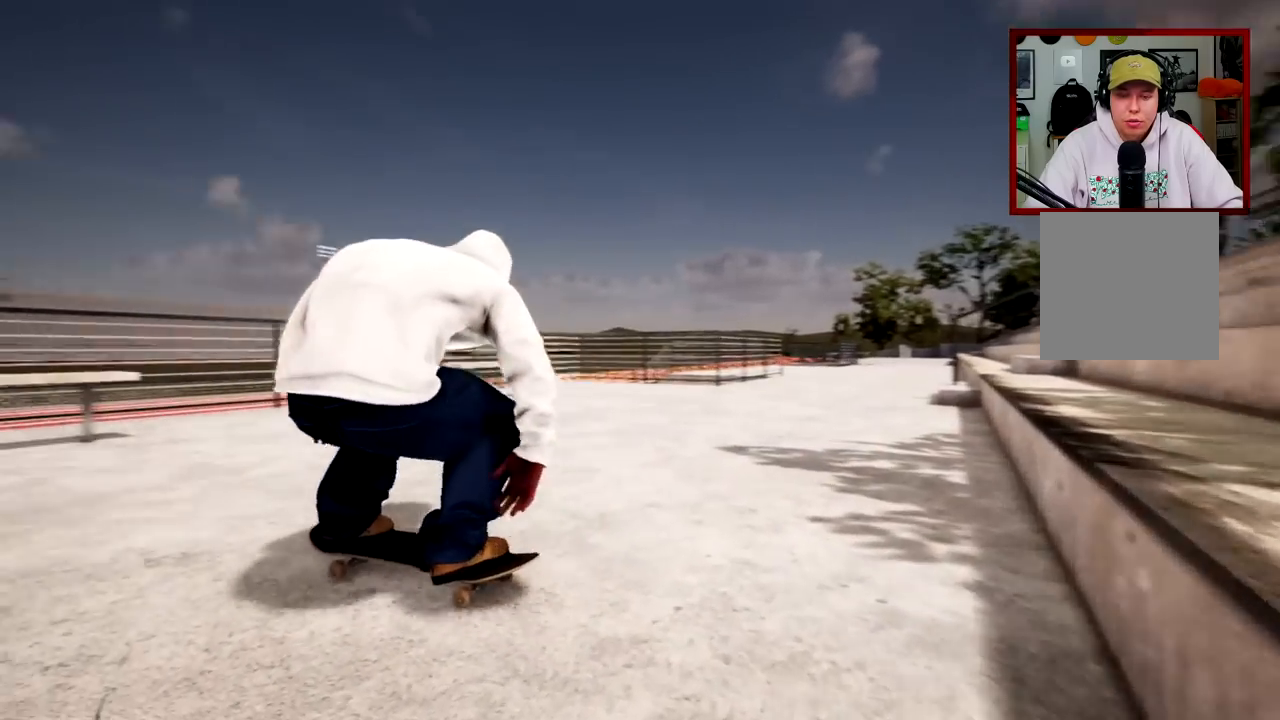
{"buttons": ["R2"], "left_stick": "center", "right_stick": "center", "events": [[16, "R2", "down"]]}
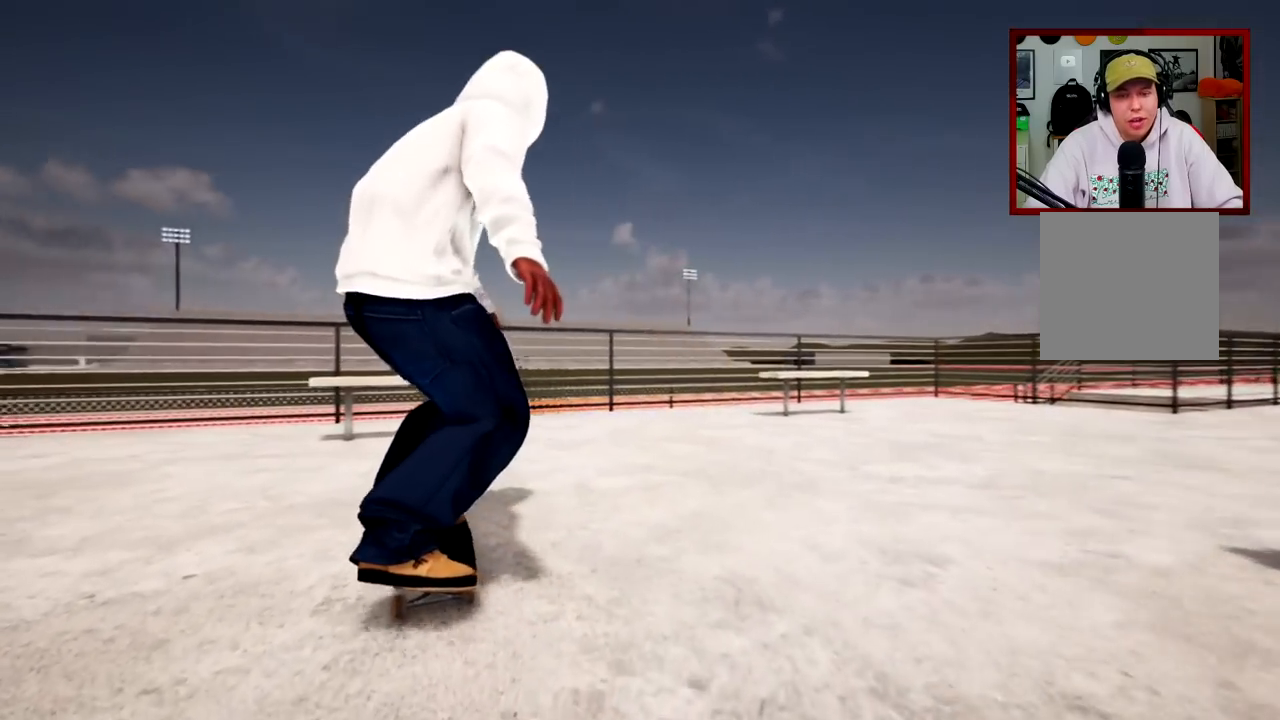
{"buttons": ["R2"], "left_stick": "center", "right_stick": "center", "events": []}
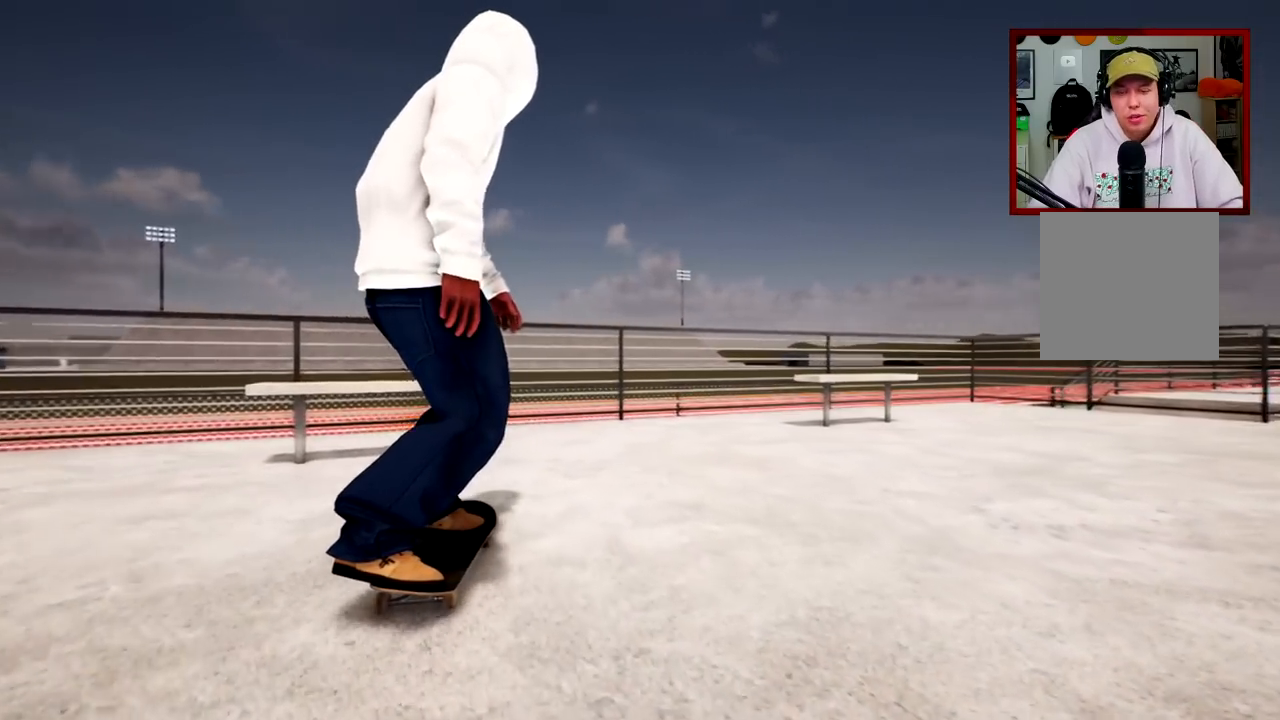
{"buttons": ["DPAD_UP"], "left_stick": "center", "right_stick": "center", "events": [[417, "R2", "up"], [433, "DPAD_UP", "down"]]}
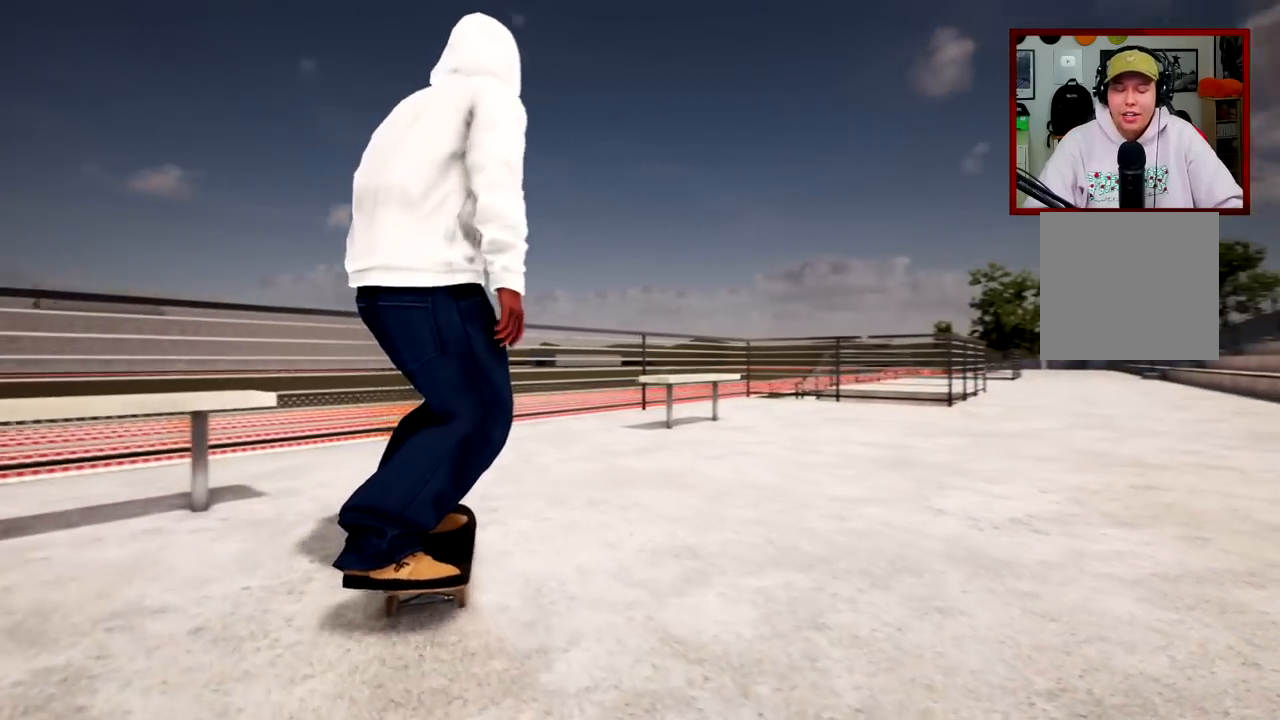
{"buttons": [], "left_stick": "center", "right_stick": "center", "events": [[351, "DPAD_UP", "up"]]}
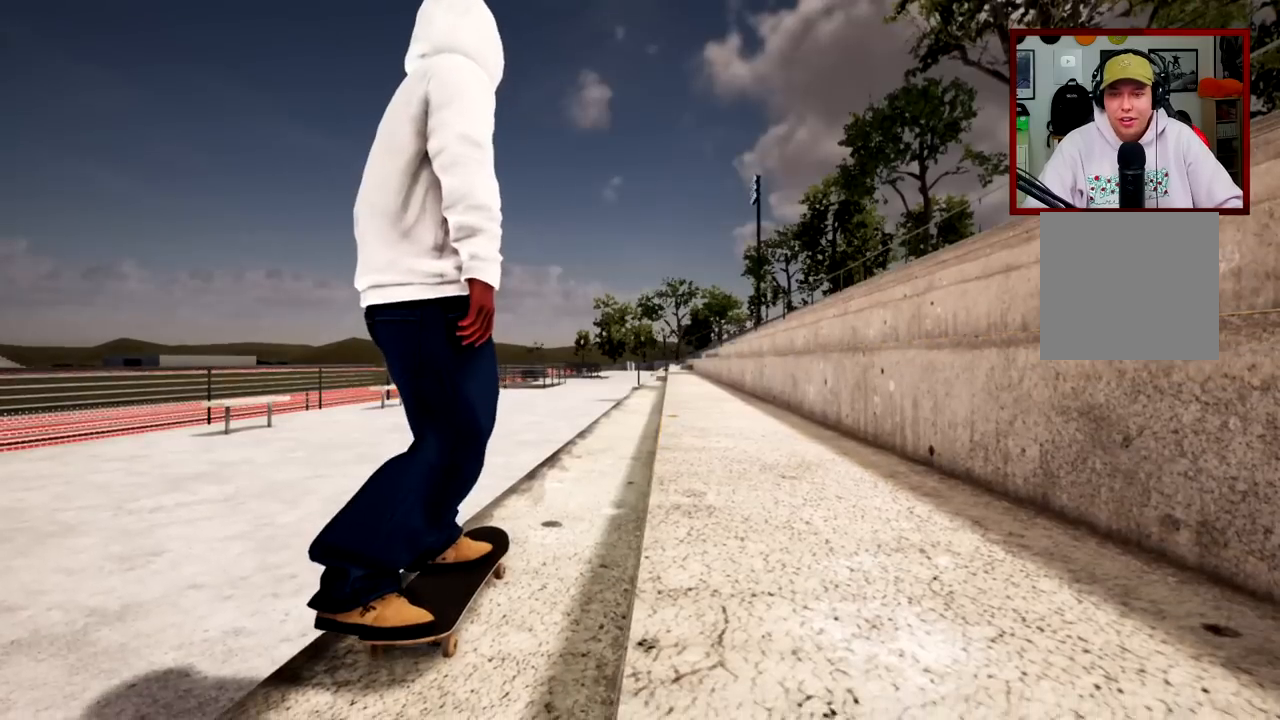
{"buttons": [], "left_stick": "down", "right_stick": "center", "events": [[83, "Y", "down"], [200, "Y", "up"], [467, "left_stick", "down"]]}
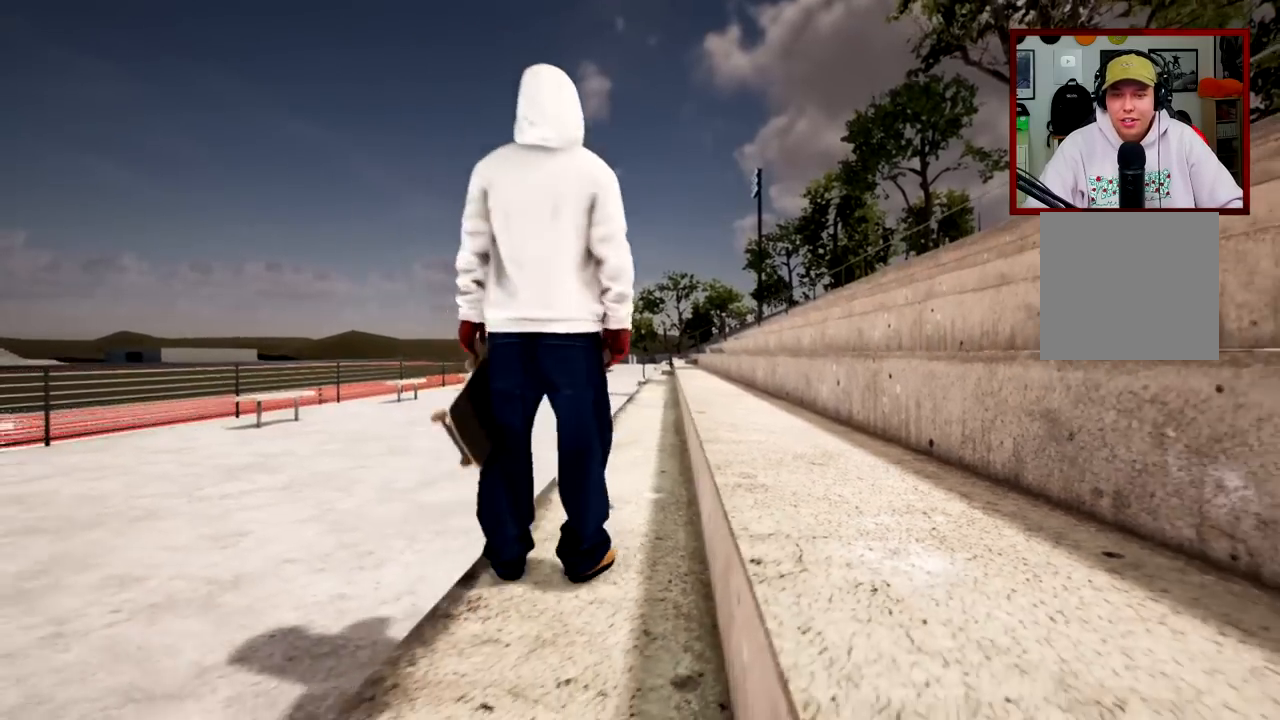
{"buttons": [], "left_stick": "down-right", "right_stick": "down-right", "events": [[17, "right_stick", "down-right"], [250, "left_stick", "down-right"]]}
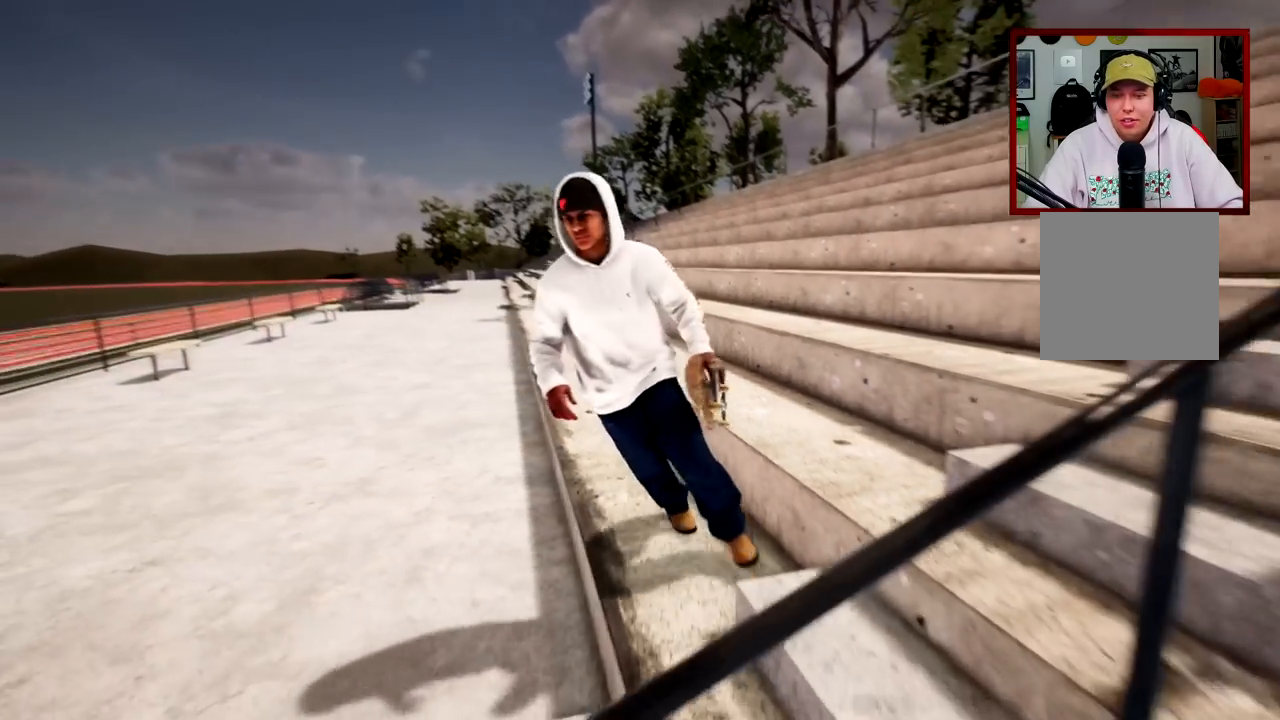
{"buttons": [], "left_stick": "center", "right_stick": "center", "events": [[116, "right_stick", "center"], [250, "left_stick", "up-right"], [450, "left_stick", "center"]]}
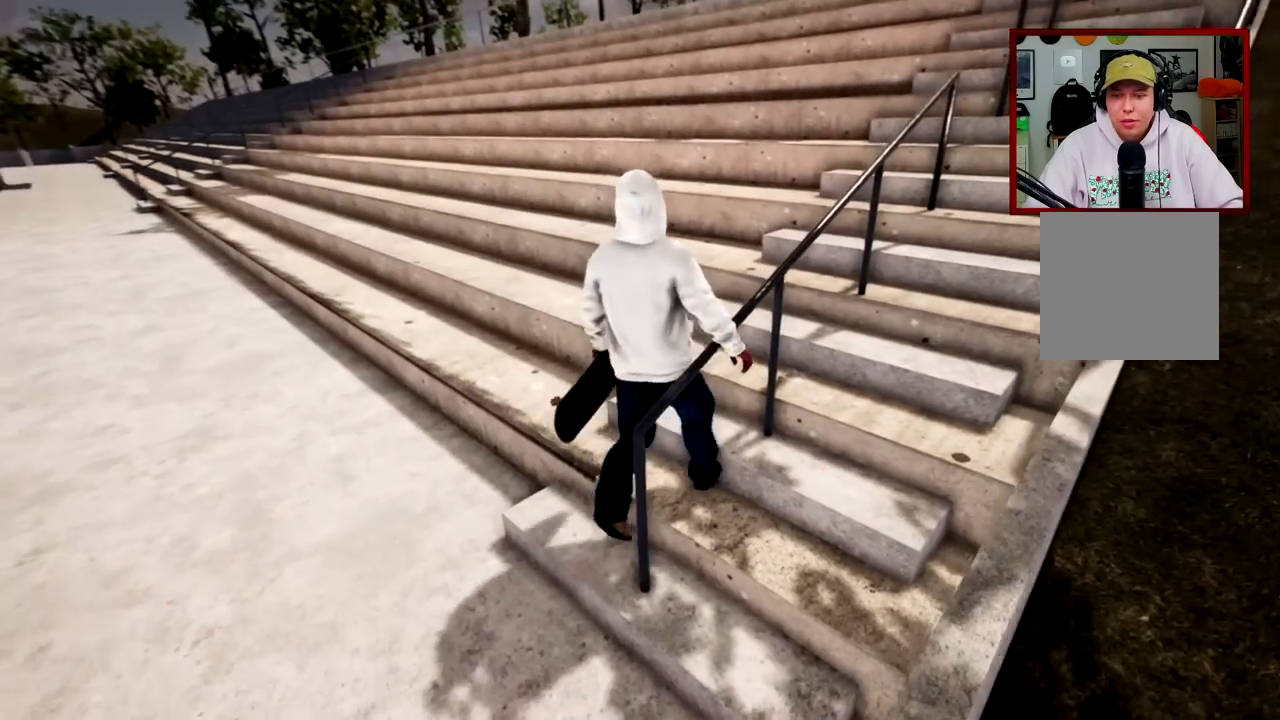
{"buttons": [], "left_stick": "up-right", "right_stick": "left", "events": [[134, "left_stick", "left"], [351, "left_stick", "up"], [451, "left_stick", "up-right"], [451, "right_stick", "left"]]}
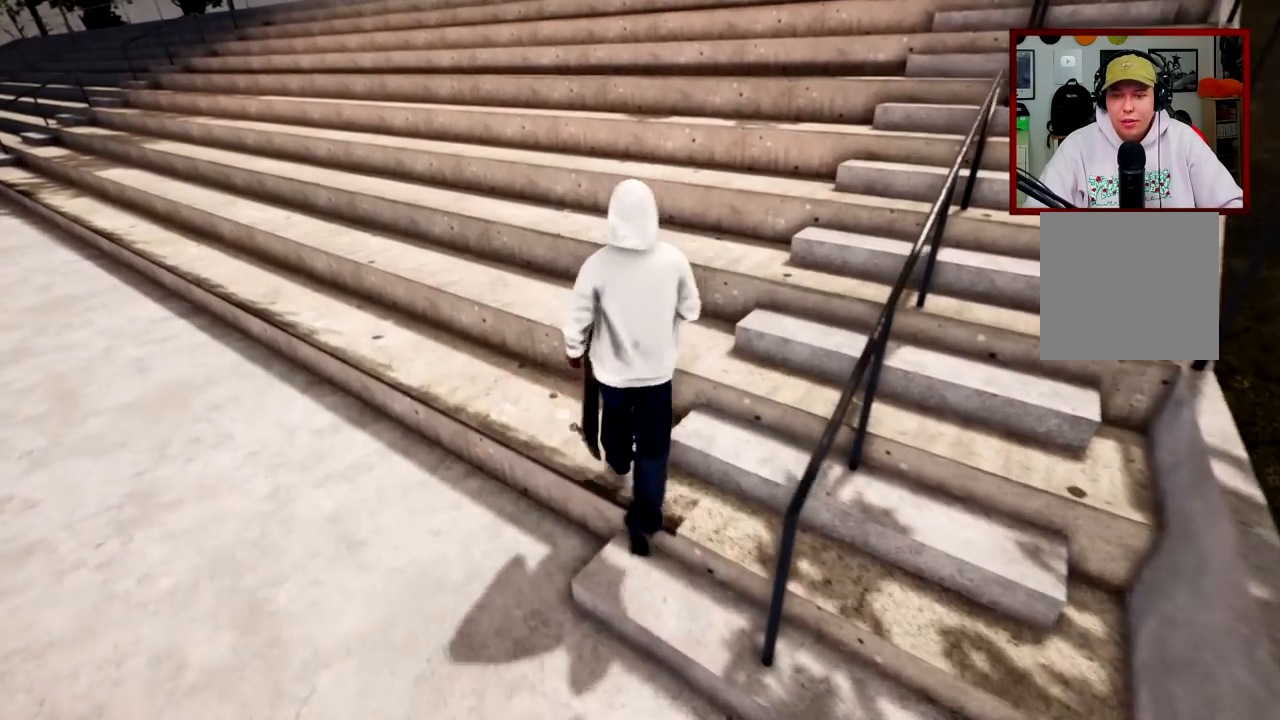
{"buttons": [], "left_stick": "down", "right_stick": "center", "events": [[66, "left_stick", "center"], [367, "right_stick", "center"], [417, "left_stick", "down"]]}
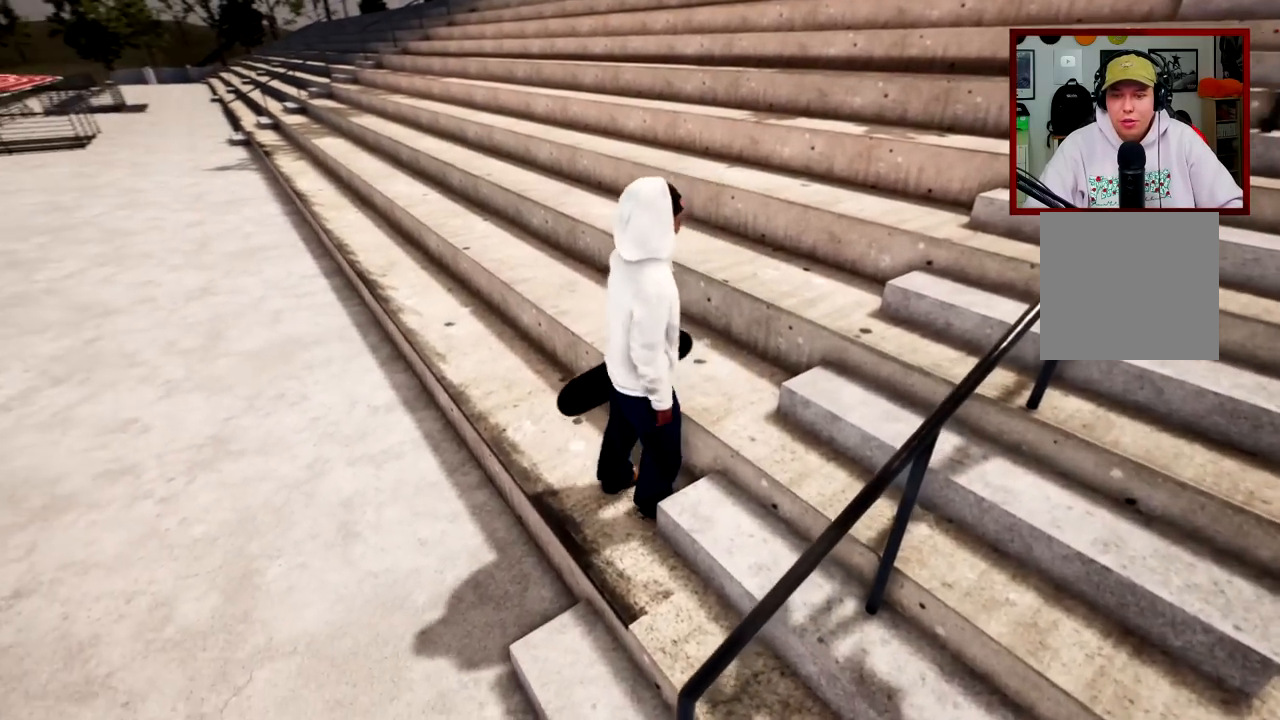
{"buttons": [], "left_stick": "up-right", "right_stick": "center", "events": [[150, "left_stick", "center"], [150, "right_stick", "left"], [417, "left_stick", "up-right"], [417, "right_stick", "center"]]}
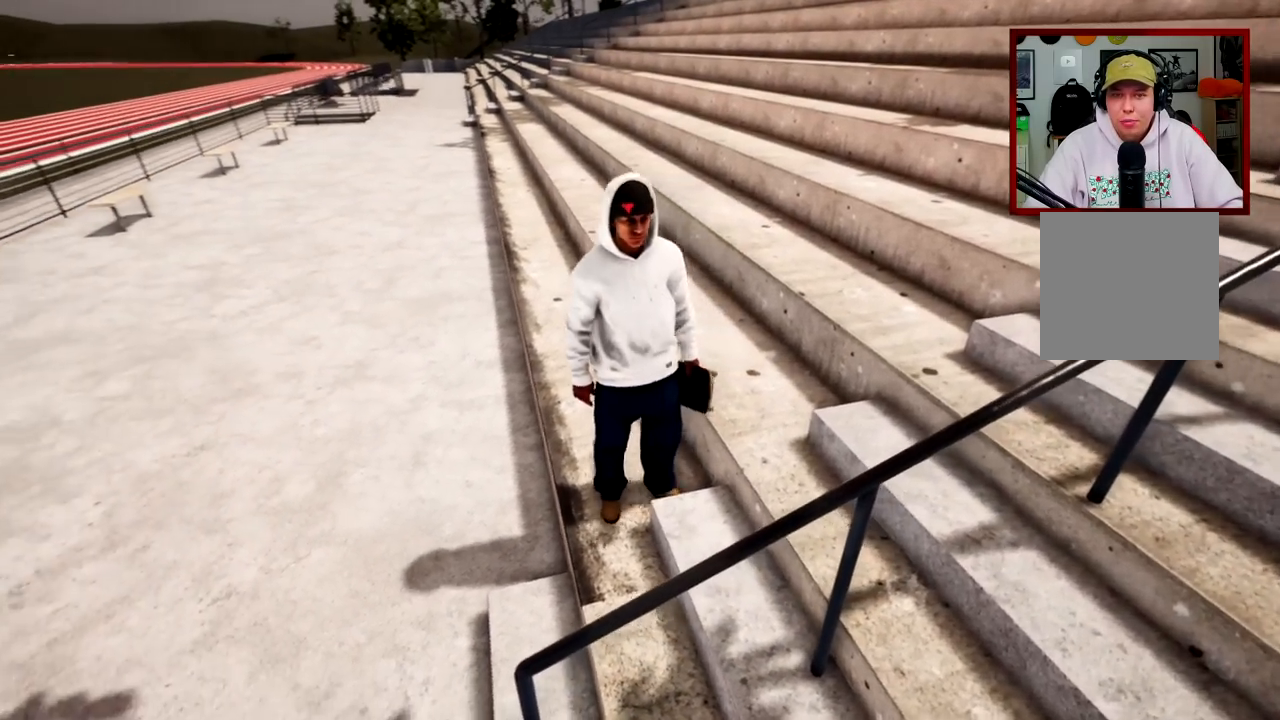
{"buttons": [], "left_stick": "center", "right_stick": "center", "events": [[50, "left_stick", "center"], [283, "left_stick", "left"], [333, "right_stick", "right"], [433, "left_stick", "center"], [483, "right_stick", "center"]]}
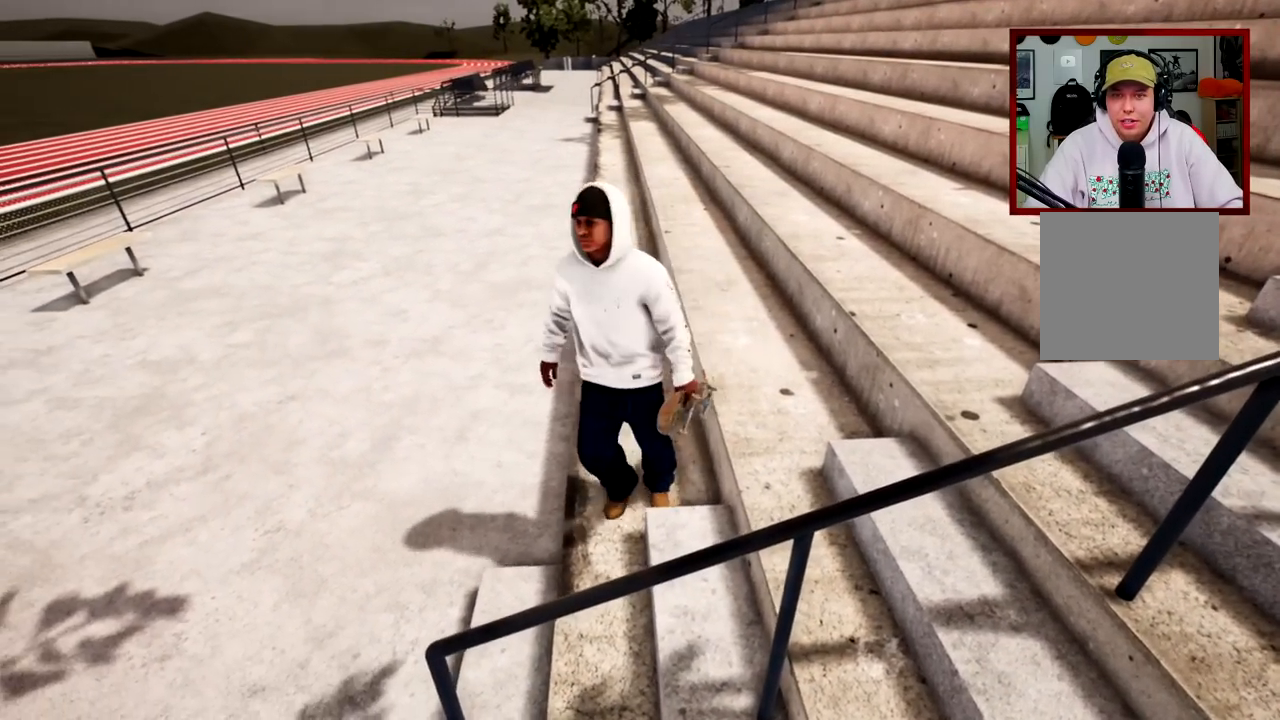
{"buttons": [], "left_stick": "center", "right_stick": "center", "events": [[50, "right_stick", "right"], [167, "left_stick", "left"], [284, "right_stick", "center"], [334, "left_stick", "up"], [434, "left_stick", "center"]]}
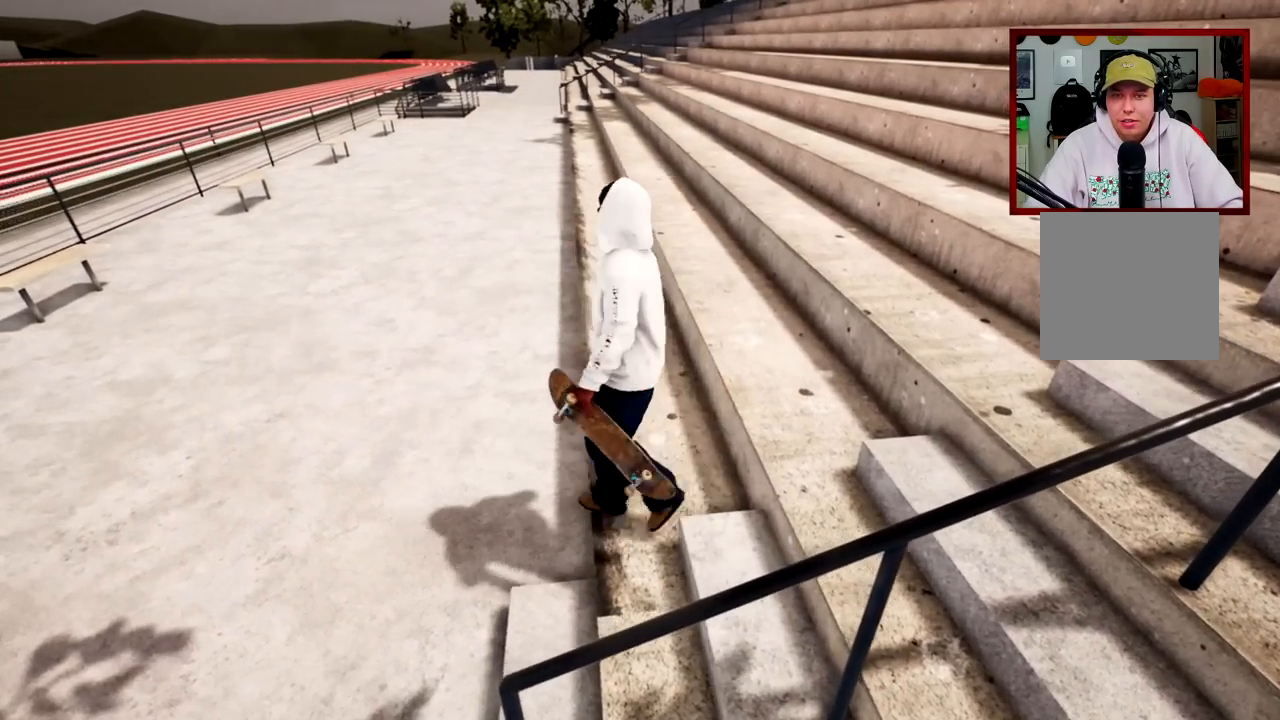
{"buttons": [], "left_stick": "center", "right_stick": "down", "events": [[150, "left_stick", "up"], [200, "right_stick", "left"], [267, "left_stick", "center"], [350, "right_stick", "down"]]}
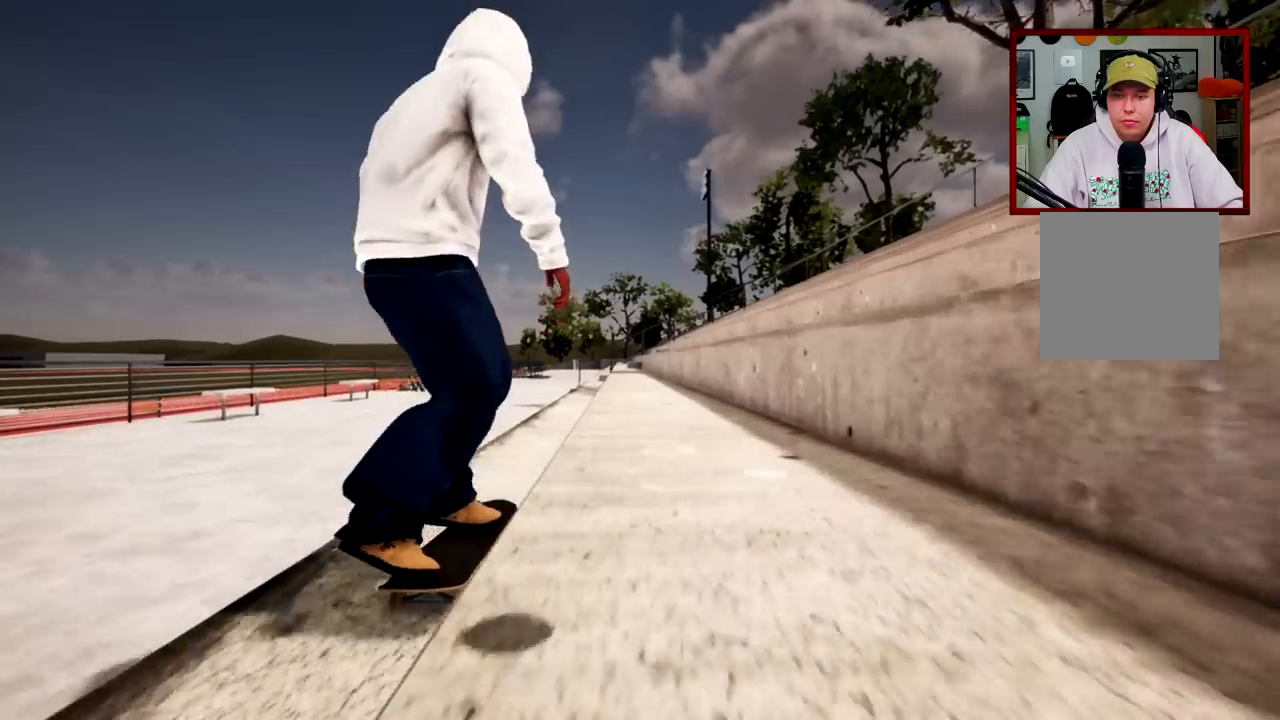
{"buttons": [], "left_stick": "center", "right_stick": "down", "events": [[84, "left_stick", "up"], [134, "right_stick", "center"], [200, "L2", "down"], [200, "left_stick", "center"], [317, "right_stick", "down"], [451, "L2", "up"]]}
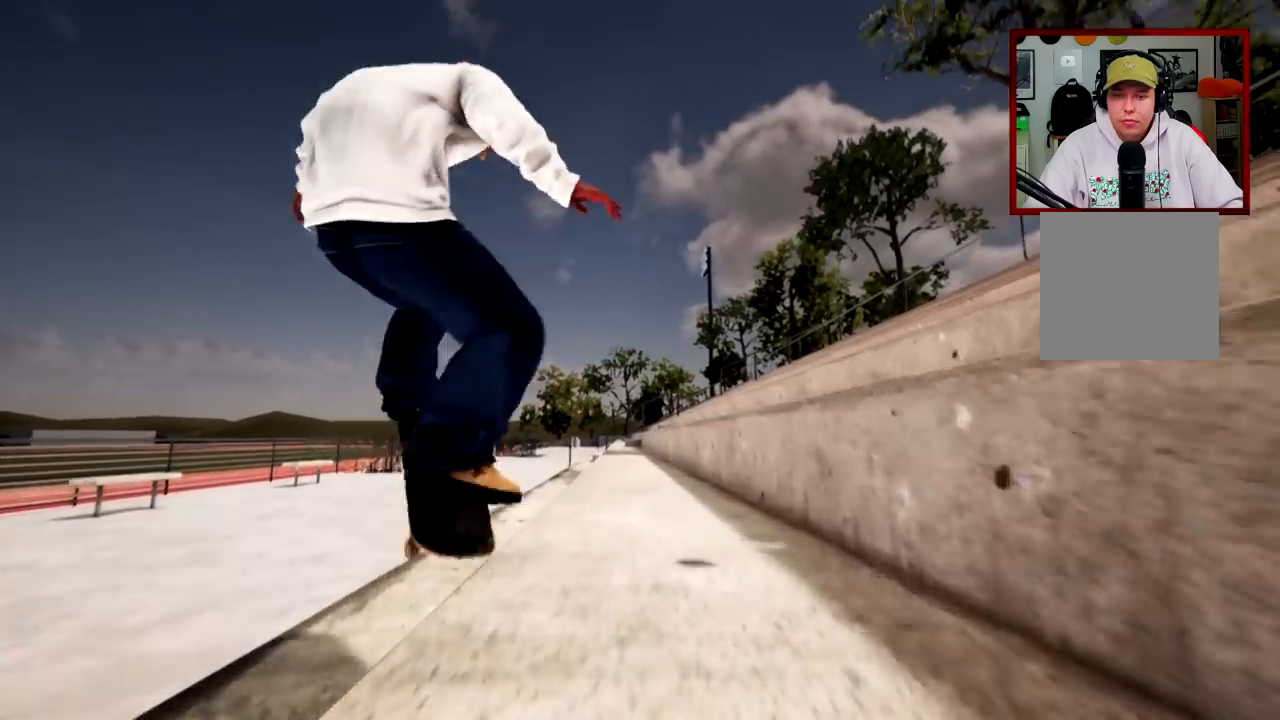
{"buttons": [], "left_stick": "center", "right_stick": "down-left", "events": [[417, "right_stick", "center"], [500, "right_stick", "down-left"]]}
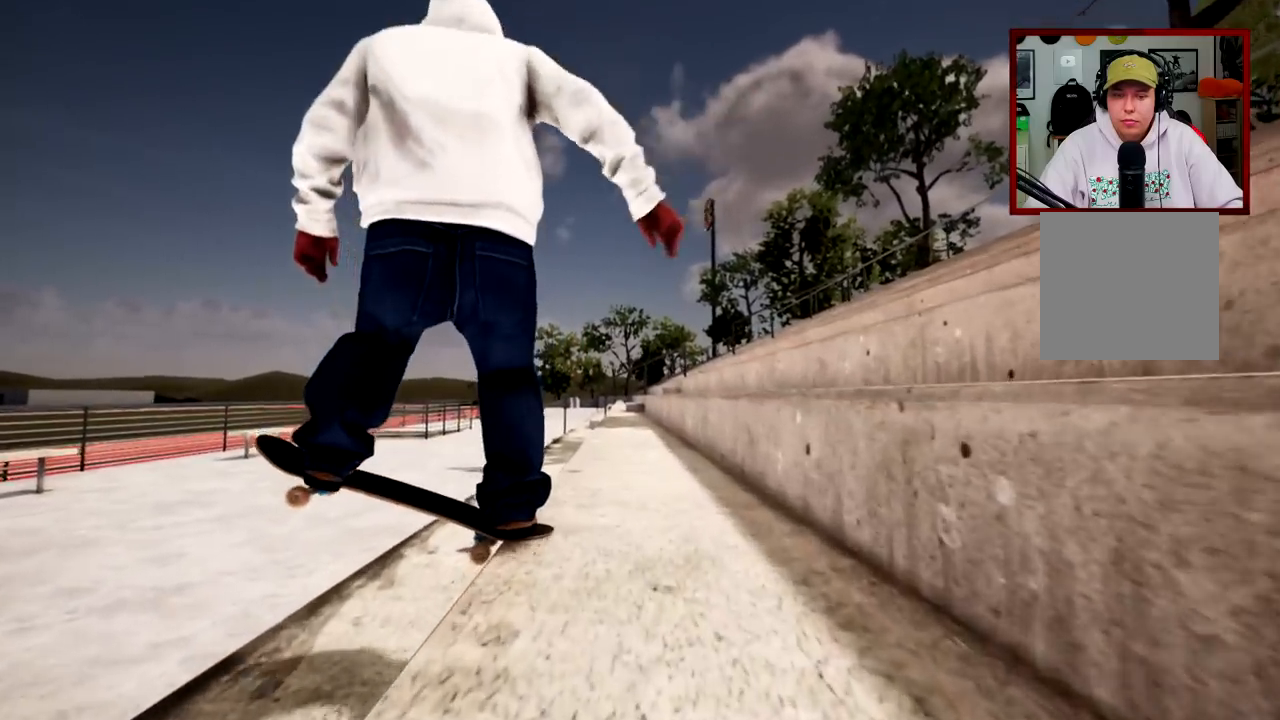
{"buttons": ["L2"], "left_stick": "center", "right_stick": "down", "events": [[117, "left_stick", "up"], [167, "L2", "down"], [167, "right_stick", "center"], [250, "left_stick", "center"], [367, "right_stick", "down"]]}
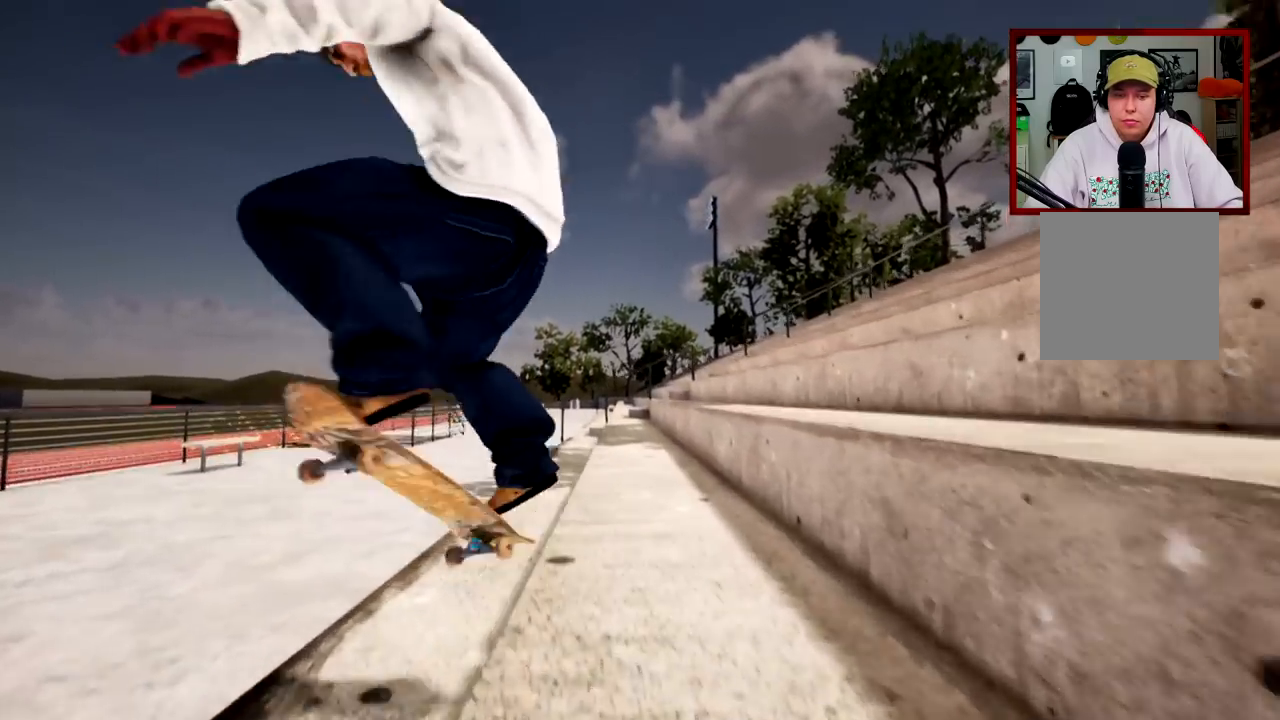
{"buttons": [], "left_stick": "center", "right_stick": "down-left", "events": [[166, "L2", "up"], [500, "right_stick", "down-left"]]}
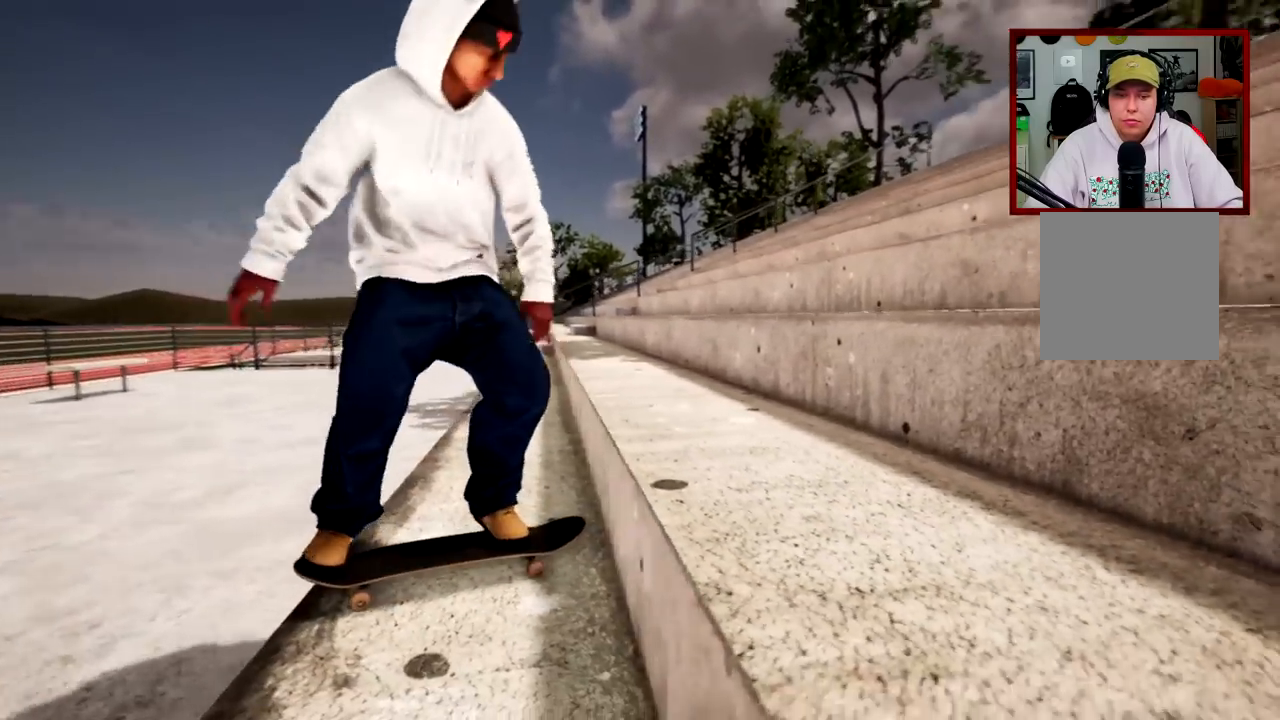
{"buttons": ["L2"], "left_stick": "center", "right_stick": "center", "events": [[167, "L2", "down"], [167, "left_stick", "up"], [167, "right_stick", "center"], [267, "left_stick", "center"]]}